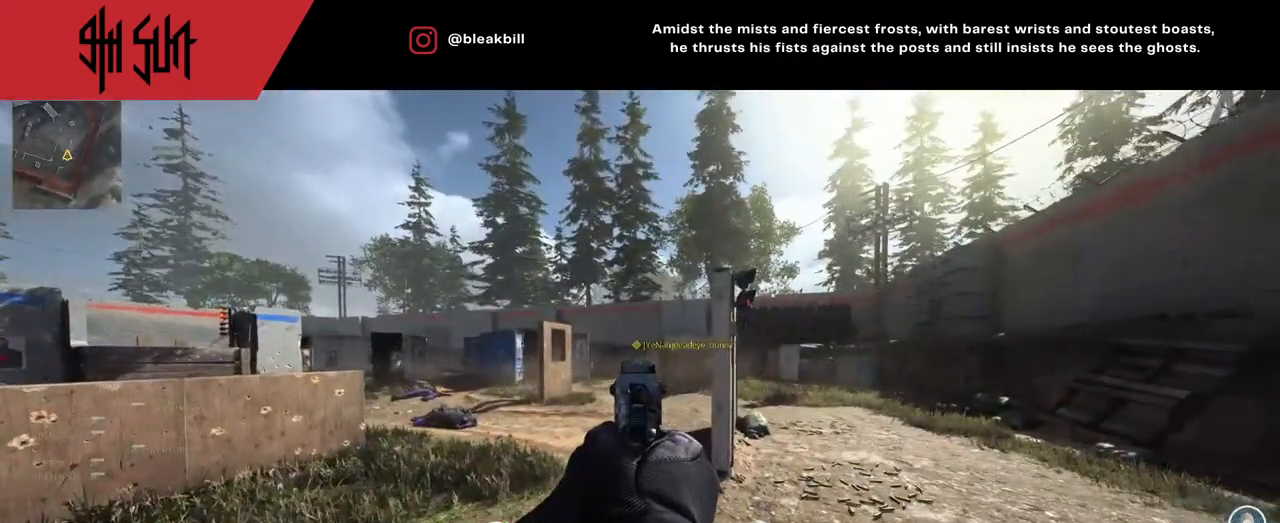
Gameplay with a controller (PlayStation layout); each line is a JSON object with the inputs held at the frame after it. "events" lists button and stick changes between this image and that frame as [ms after this image, input, new state], when the widget could be followed in between.
{"buttons": ["R2"], "left_stick": "right", "right_stick": "up-left", "events": [[33, "right_stick", "center"], [83, "left_stick", "center"], [217, "right_stick", "up"], [317, "left_stick", "right"], [400, "R2", "down"], [400, "right_stick", "up-left"], [450, "L2", "up"]]}
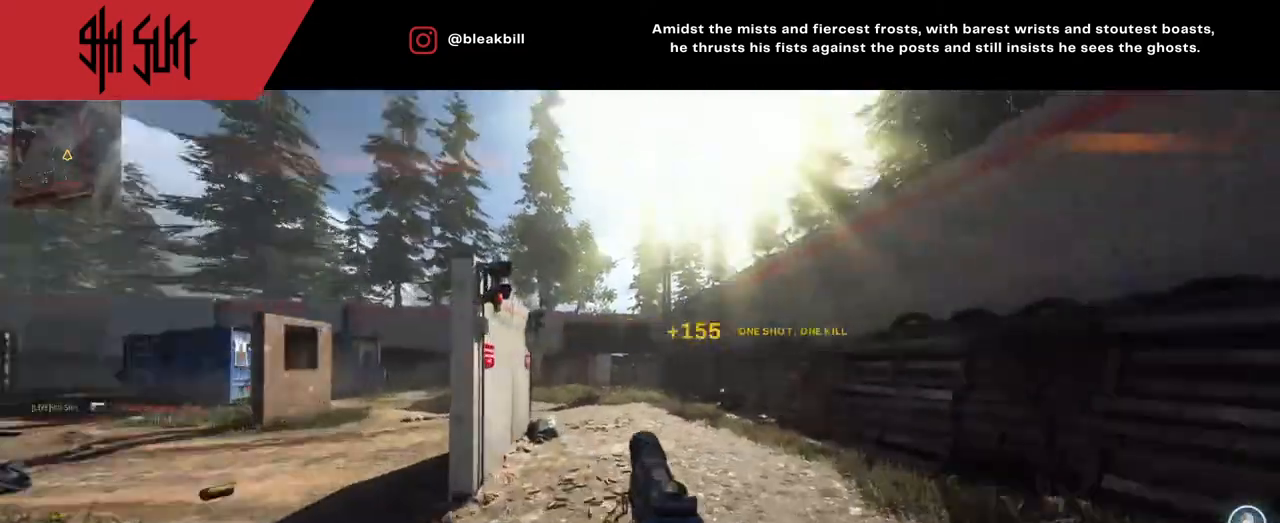
{"buttons": [], "left_stick": "up-right", "right_stick": "center", "events": [[50, "R2", "up"], [50, "left_stick", "up-right"], [50, "right_stick", "right"], [117, "right_stick", "left"], [183, "right_stick", "center"], [200, "TRIANGLE", "down"], [333, "TRIANGLE", "up"], [350, "SQUARE", "down"], [483, "SQUARE", "up"]]}
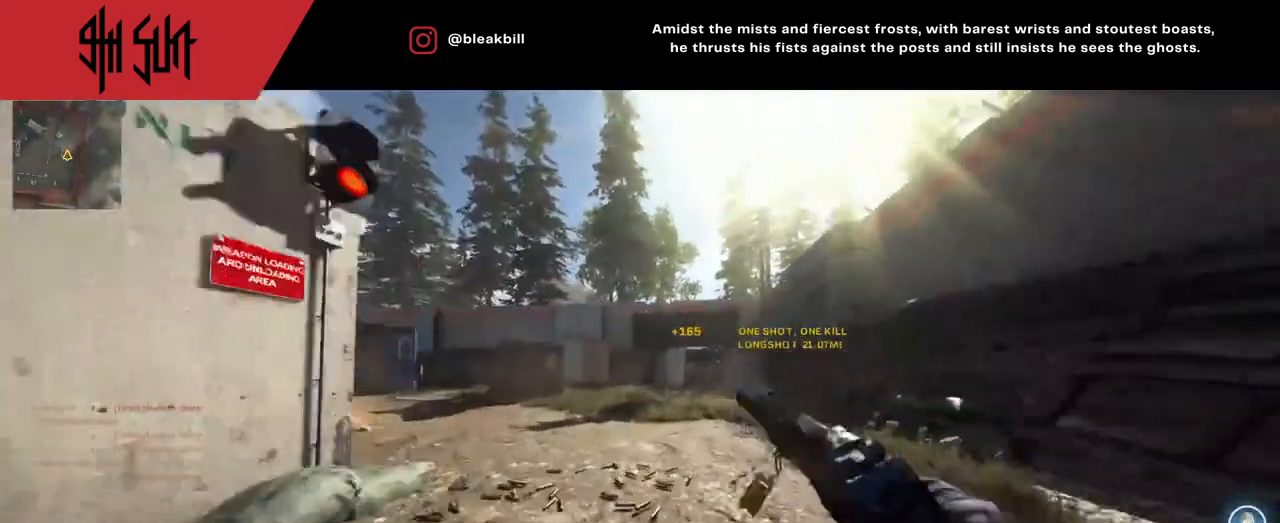
{"buttons": [], "left_stick": "up-right", "right_stick": "center", "events": [[350, "TRIANGLE", "down"], [367, "CIRCLE", "down"], [367, "TRIANGLE", "up"], [483, "CIRCLE", "up"]]}
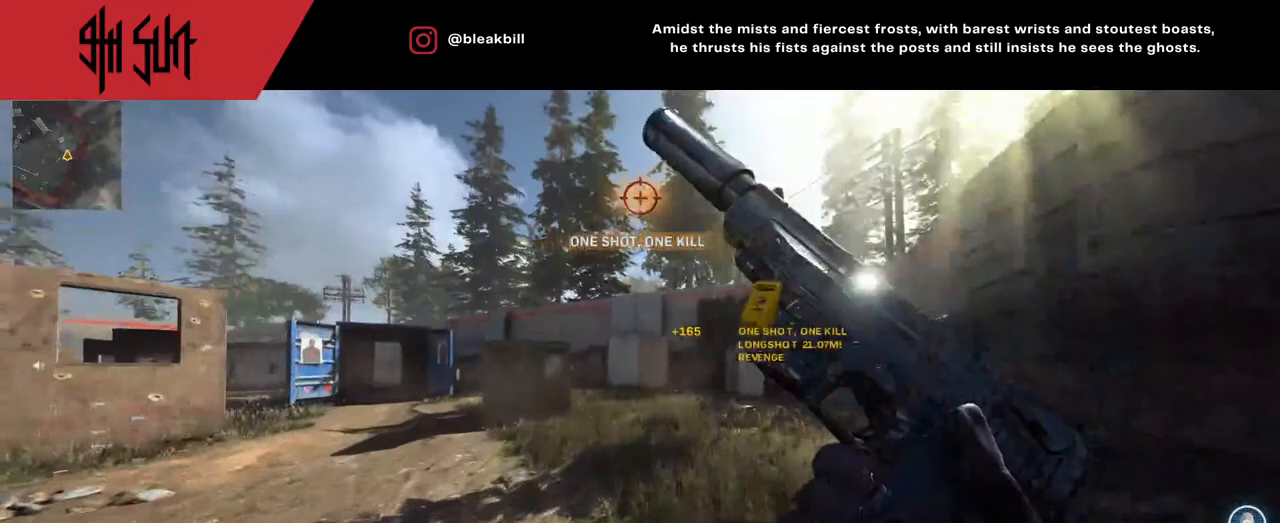
{"buttons": [], "left_stick": "up", "right_stick": "center", "events": [[183, "left_stick", "up"], [183, "right_stick", "left"], [283, "right_stick", "center"], [317, "L3", "down"], [433, "L3", "up"]]}
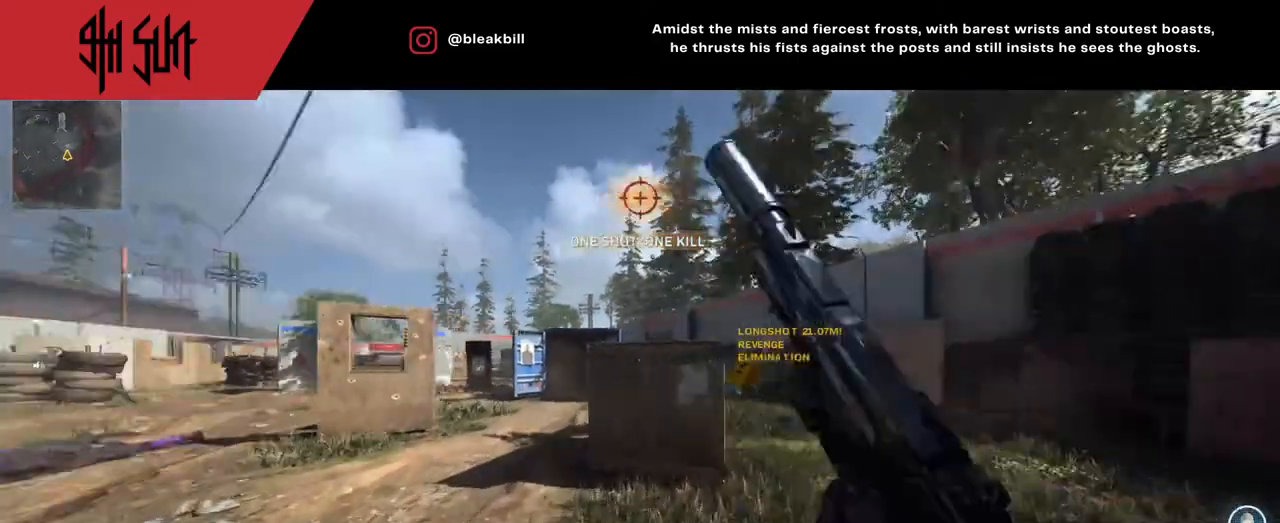
{"buttons": ["CIRCLE"], "left_stick": "up", "right_stick": "left", "events": [[50, "CIRCLE", "down"], [167, "CIRCLE", "up"], [167, "right_stick", "down-right"], [333, "CIRCLE", "down"], [400, "right_stick", "left"]]}
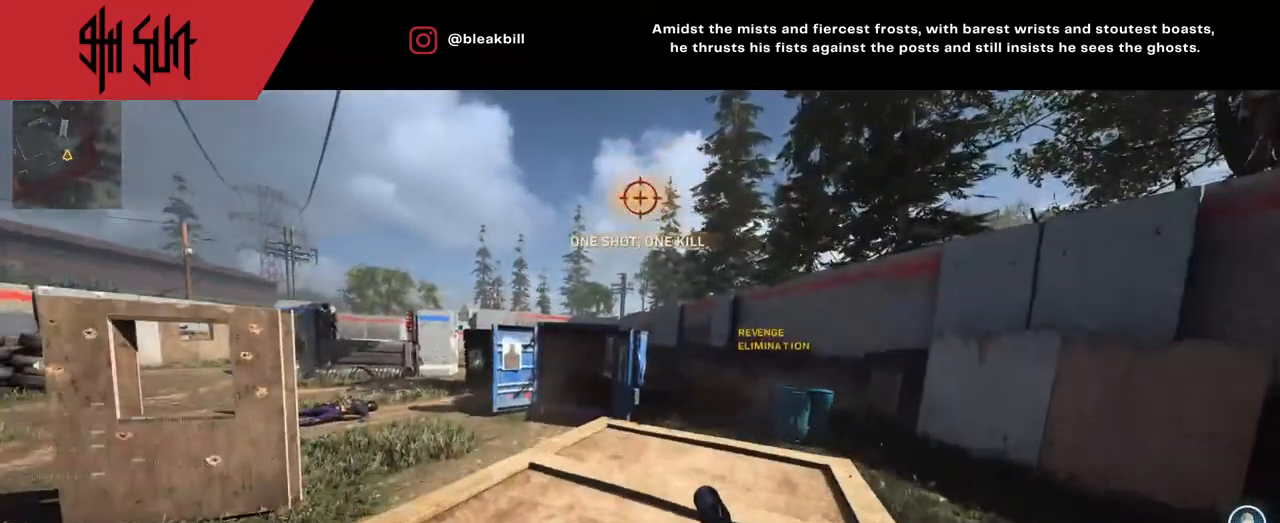
{"buttons": [], "left_stick": "up", "right_stick": "center", "events": [[50, "CIRCLE", "up"], [50, "right_stick", "center"], [267, "right_stick", "left"], [467, "right_stick", "center"]]}
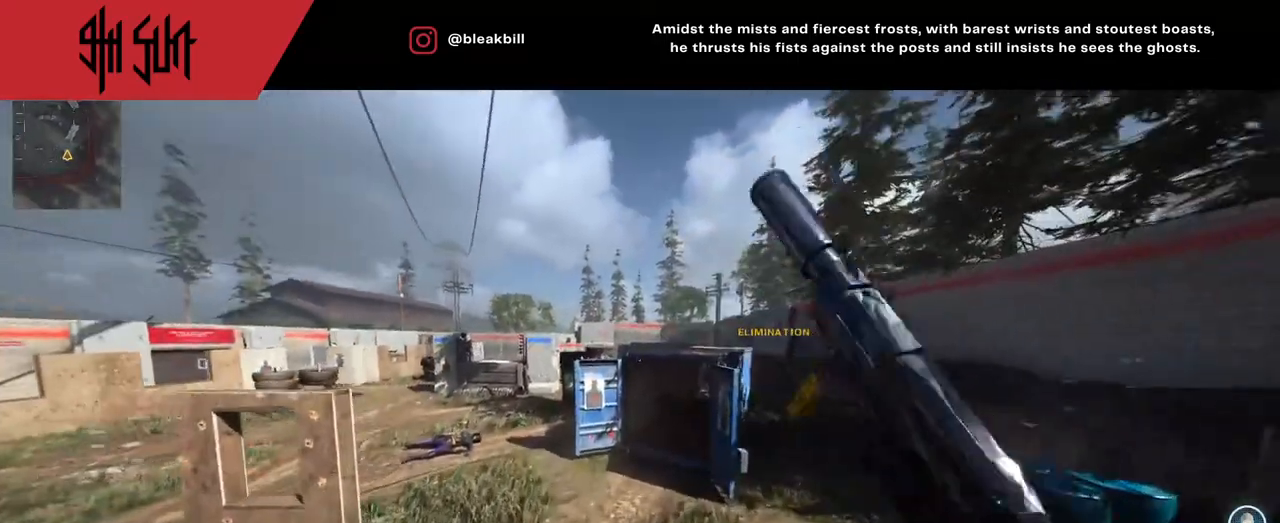
{"buttons": [], "left_stick": "up-right", "right_stick": "right", "events": [[233, "CIRCLE", "down"], [267, "left_stick", "up-right"], [317, "right_stick", "right"], [333, "CIRCLE", "up"]]}
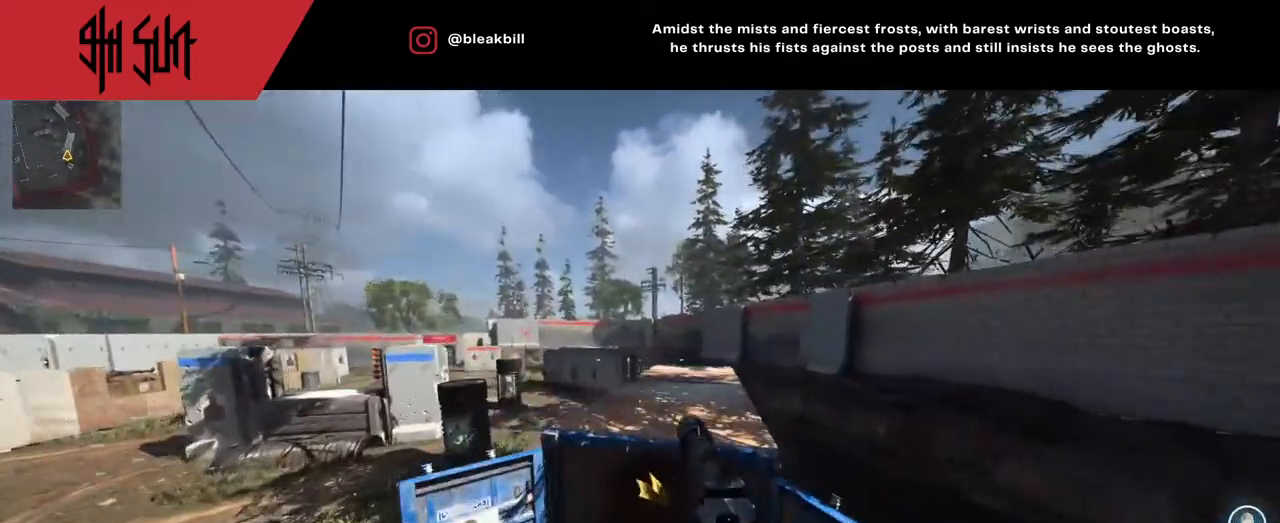
{"buttons": ["CIRCLE"], "left_stick": "up-right", "right_stick": "left", "events": [[67, "right_stick", "center"], [233, "right_stick", "left"], [267, "CIRCLE", "down"]]}
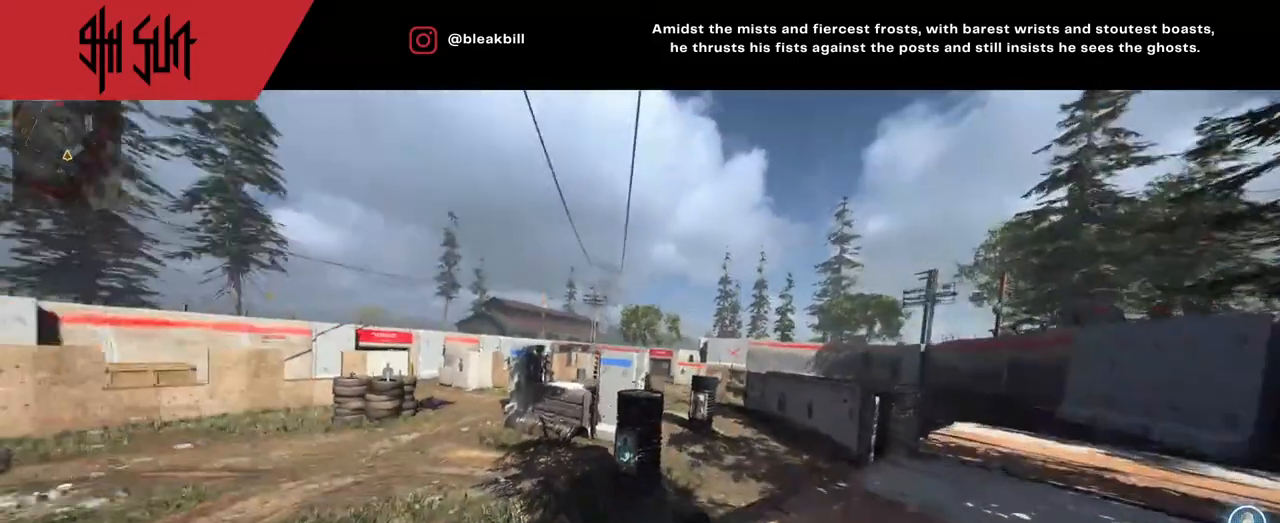
{"buttons": ["L2"], "left_stick": "up-right", "right_stick": "left", "events": [[50, "CIRCLE", "up"], [50, "right_stick", "center"], [117, "L2", "down"], [183, "right_stick", "left"], [383, "right_stick", "center"], [450, "right_stick", "left"]]}
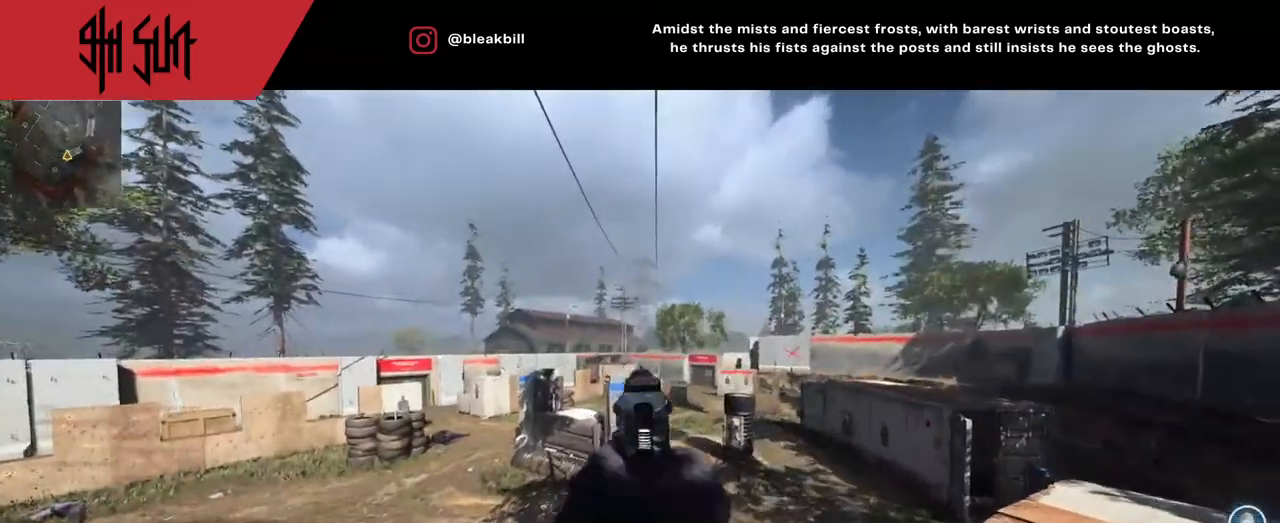
{"buttons": ["L2", "R2"], "left_stick": "down-right", "right_stick": "center", "events": [[183, "right_stick", "center"], [217, "left_stick", "center"], [233, "right_stick", "left"], [333, "left_stick", "left"], [367, "R2", "down"], [367, "right_stick", "center"], [433, "left_stick", "down-right"]]}
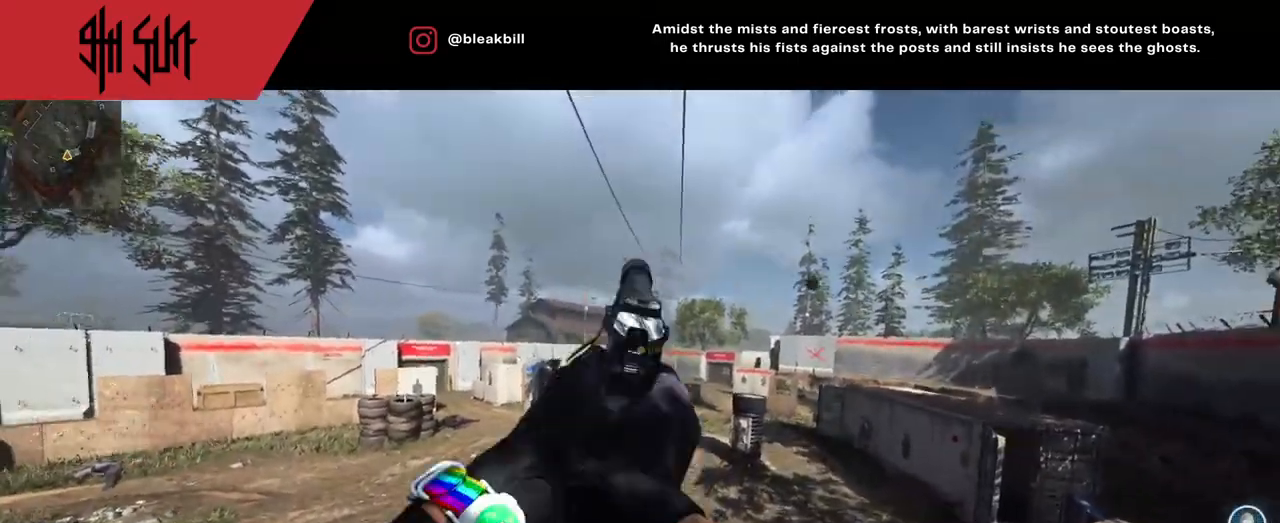
{"buttons": ["L2"], "left_stick": "center", "right_stick": "center", "events": [[83, "R2", "up"], [83, "left_stick", "right"], [83, "right_stick", "down-right"], [367, "R2", "down"], [367, "right_stick", "up"], [467, "R2", "up"], [467, "right_stick", "center"], [500, "left_stick", "center"]]}
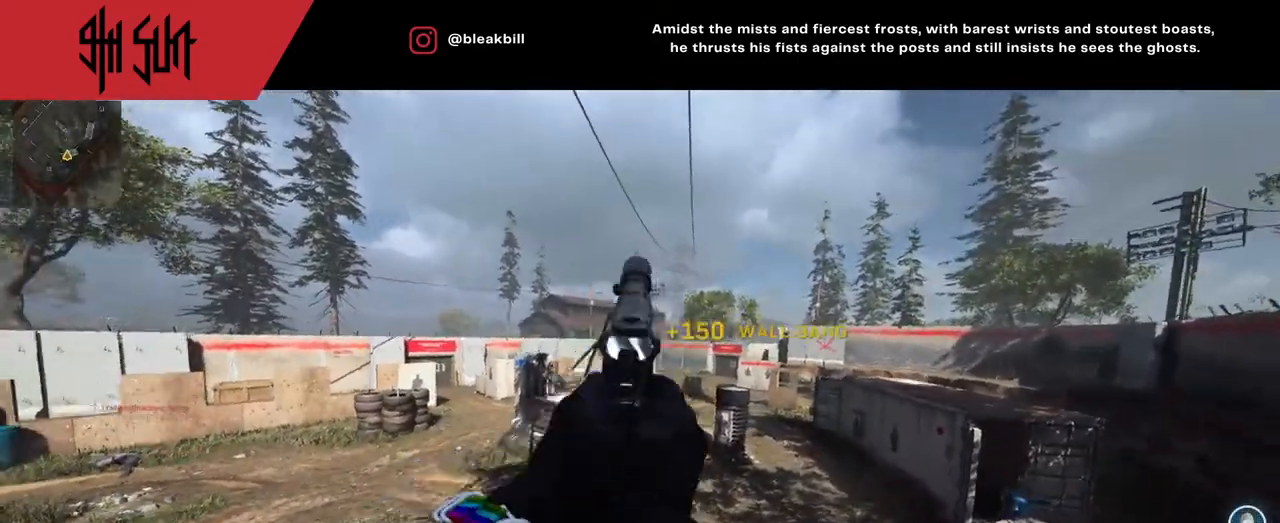
{"buttons": [], "left_stick": "left", "right_stick": "center", "events": [[83, "left_stick", "left"], [450, "L2", "up"]]}
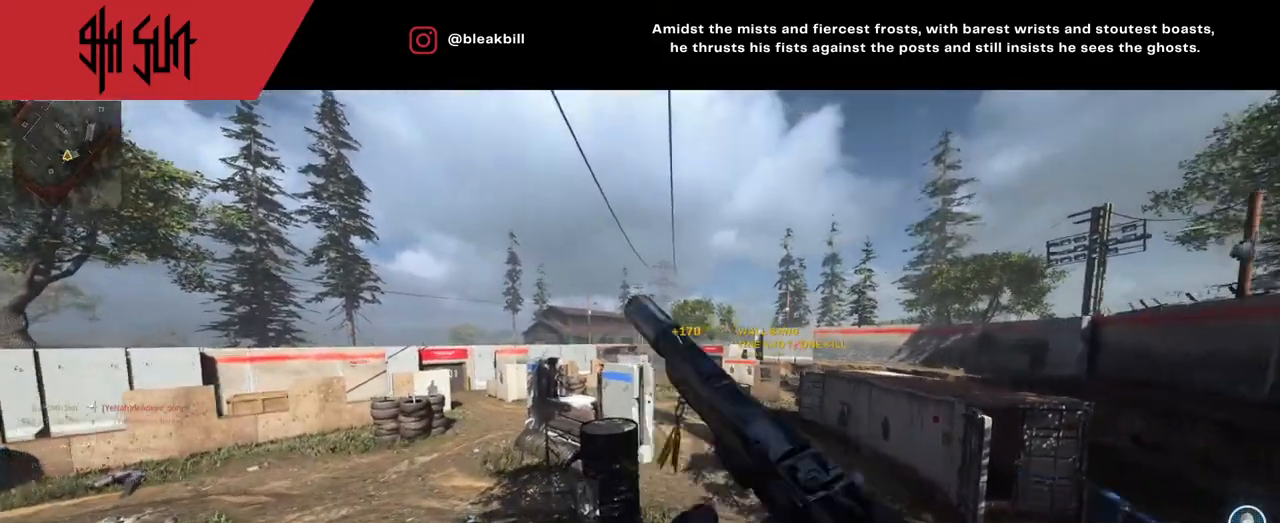
{"buttons": [], "left_stick": "down-left", "right_stick": "center", "events": [[33, "left_stick", "up"], [133, "CIRCLE", "down"], [133, "left_stick", "up-right"], [167, "SQUARE", "down"], [267, "CIRCLE", "up"], [267, "SQUARE", "up"], [267, "left_stick", "right"], [433, "left_stick", "down-left"]]}
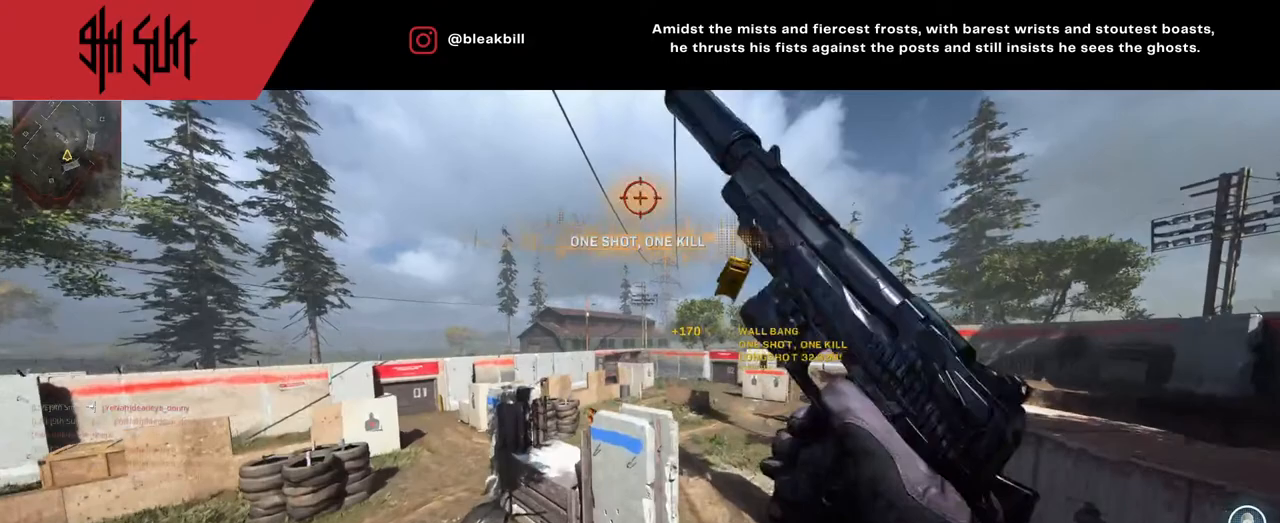
{"buttons": [], "left_stick": "center", "right_stick": "center", "events": [[350, "right_stick", "left"], [450, "right_stick", "center"], [483, "left_stick", "center"]]}
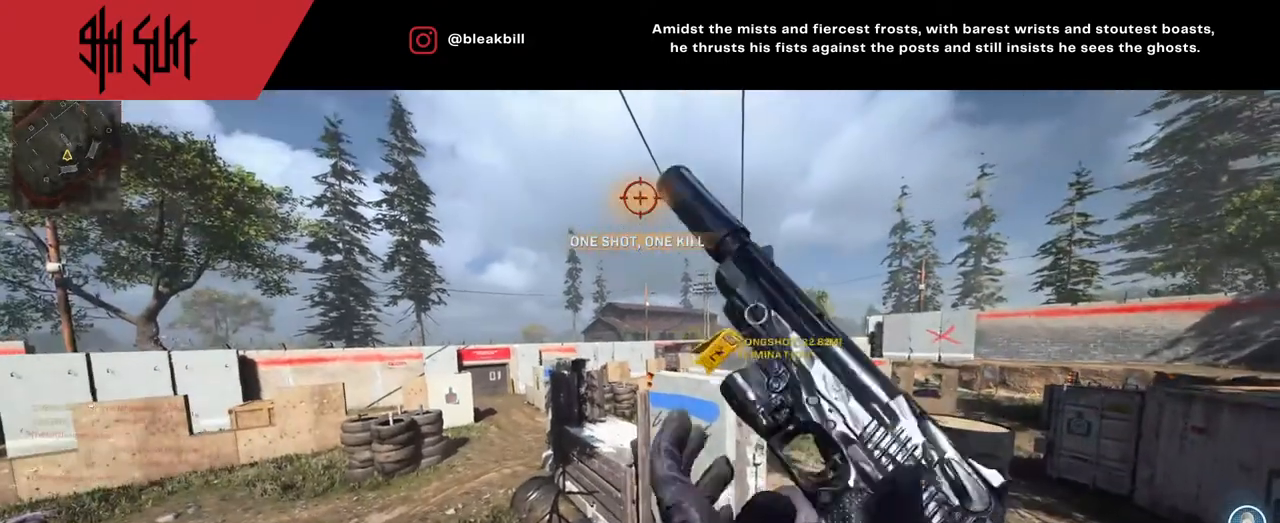
{"buttons": [], "left_stick": "up-right", "right_stick": "center", "events": [[100, "left_stick", "up"], [250, "L3", "down"], [250, "right_stick", "right"], [383, "L3", "up"], [383, "left_stick", "up-right"], [383, "right_stick", "center"]]}
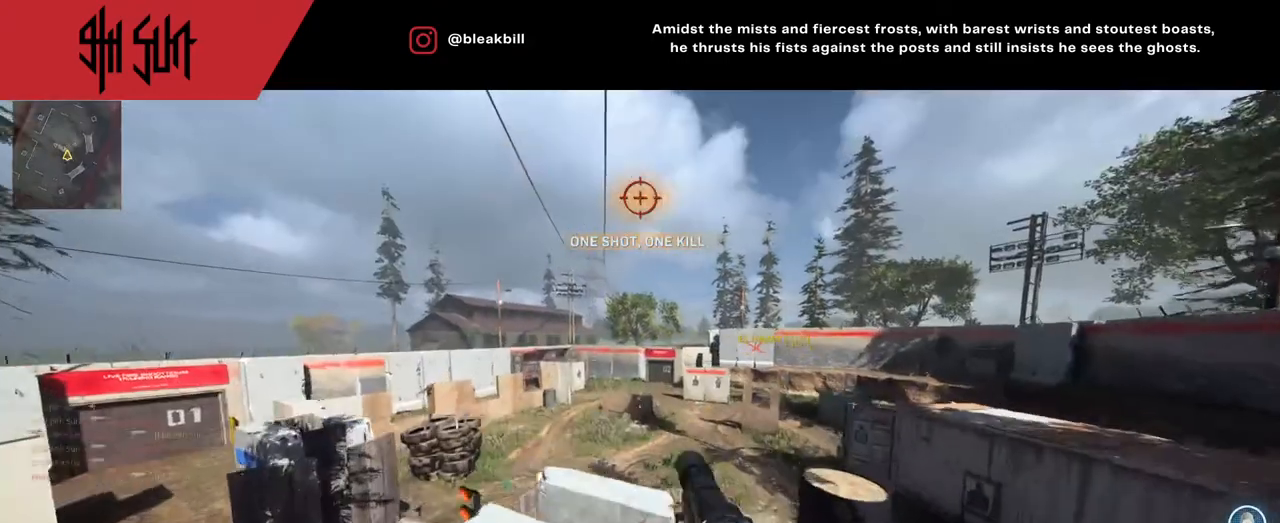
{"buttons": [], "left_stick": "center", "right_stick": "center", "events": [[150, "left_stick", "center"], [150, "right_stick", "down-right"], [333, "right_stick", "center"]]}